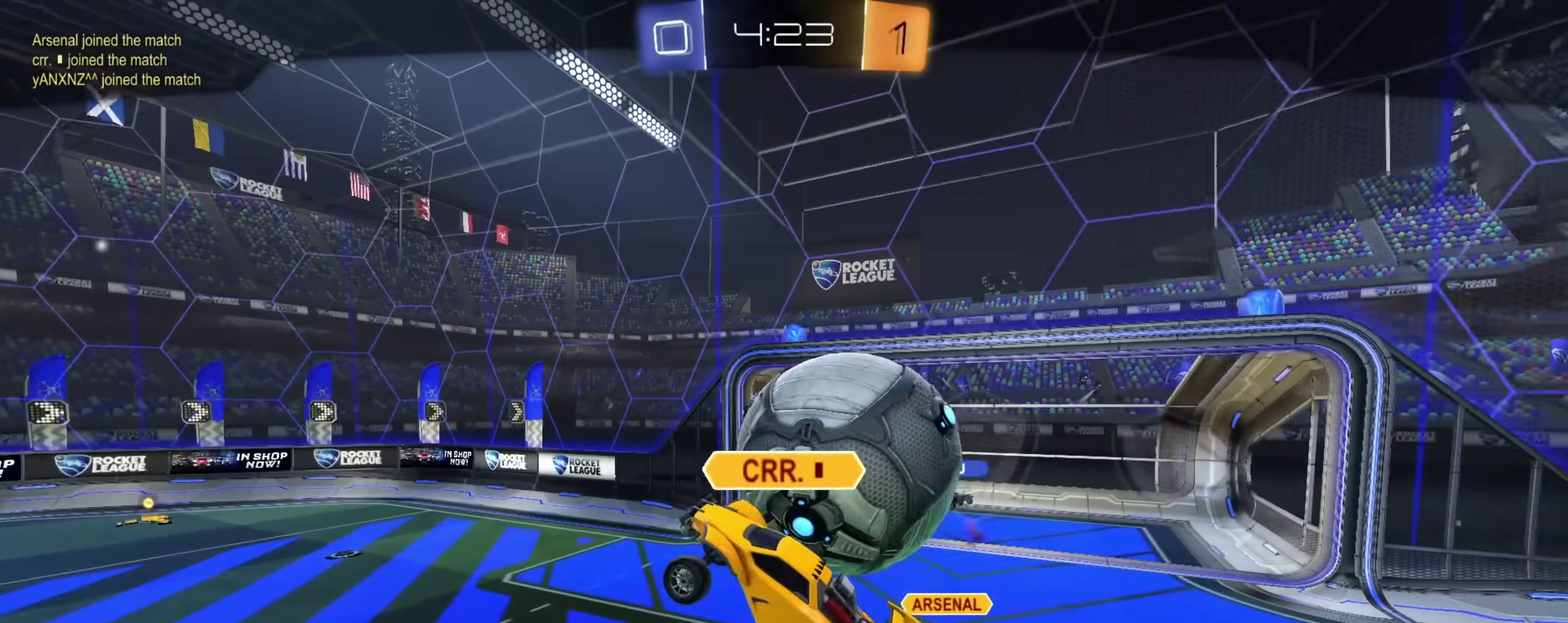
Gameplay with a controller (PlayStation layout); each line is a JSON object with the inputs held at the frame after it (dt_ms = milliseconds from this image to that frame). "events" lists button and stick changes between this image and that frame as [ms after this image, input, new state], when the widget could be followed in between.
{"dt_ms": 500, "buttons": ["CROSS"], "left_stick": "center", "right_stick": "center", "events": [[167, "CROSS", "up"], [217, "CROSS", "down"], [350, "CROSS", "up"], [433, "CROSS", "down"]]}
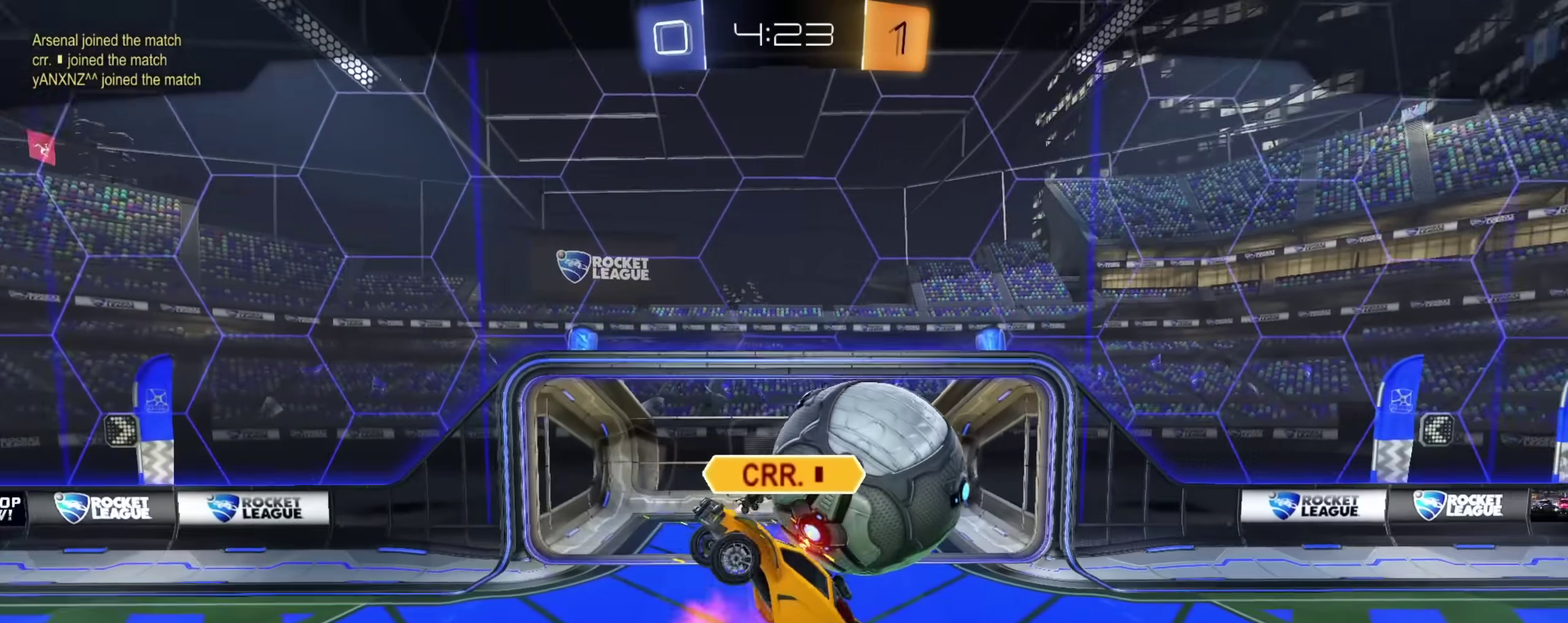
{"dt_ms": 500, "buttons": [], "left_stick": "center", "right_stick": "center", "events": [[67, "CROSS", "up"], [117, "CROSS", "down"], [267, "CROSS", "up"], [350, "CROSS", "down"], [467, "CROSS", "up"]]}
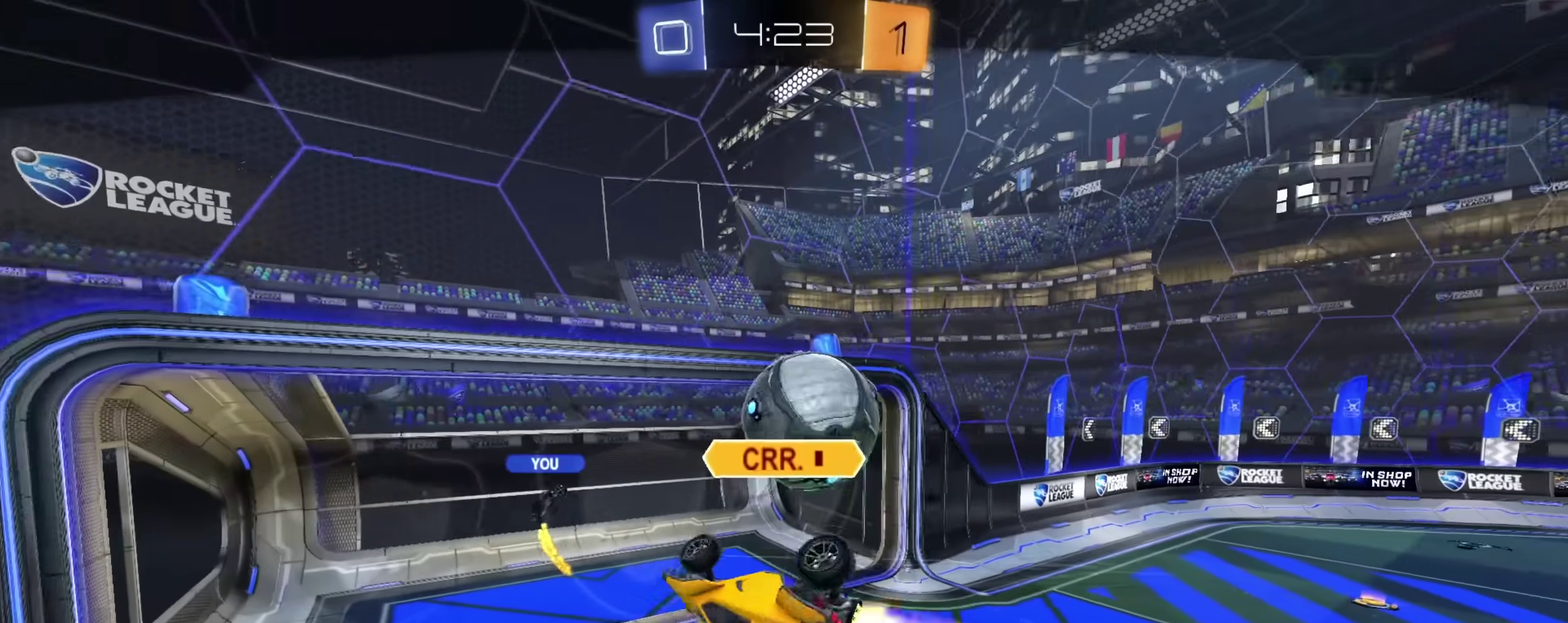
{"dt_ms": 400, "buttons": [], "left_stick": "center", "right_stick": "center", "events": [[67, "CROSS", "down"], [183, "CROSS", "up"], [283, "CROSS", "down"], [400, "CROSS", "up"]]}
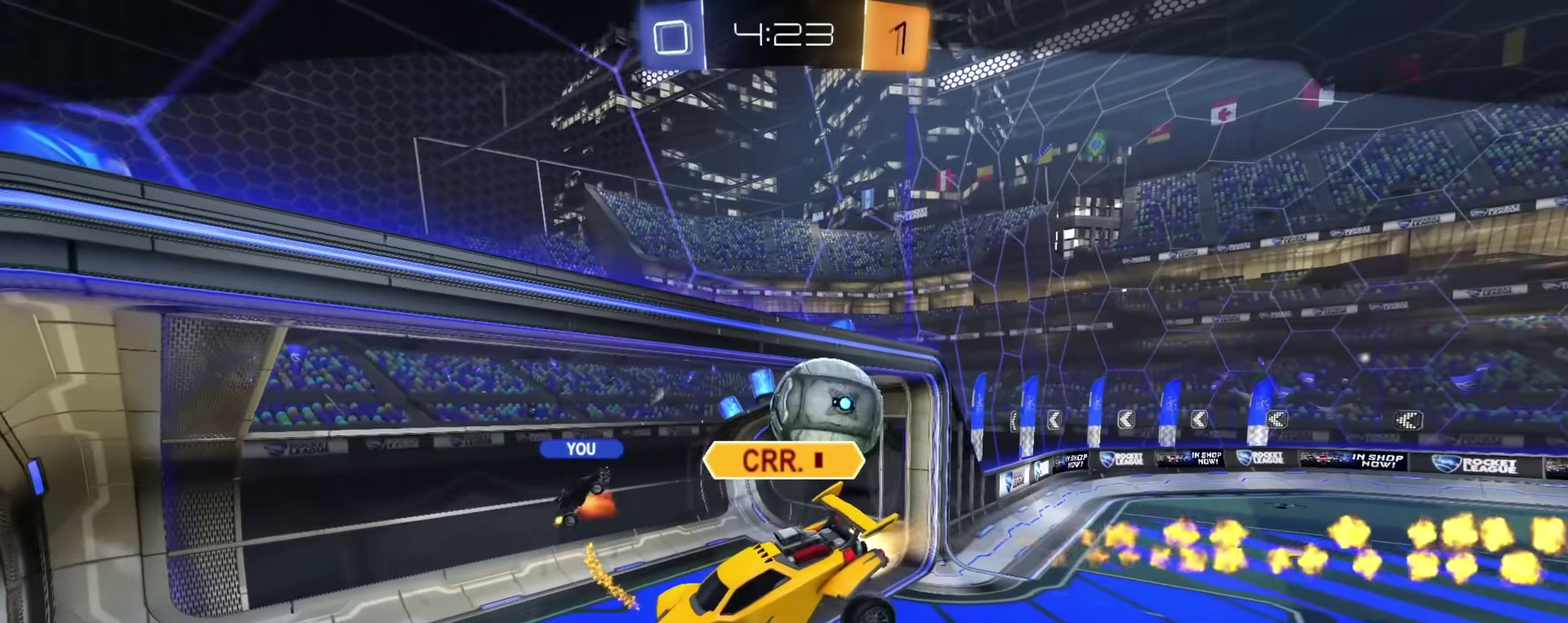
{"dt_ms": 600, "buttons": ["CROSS"], "left_stick": "center", "right_stick": "center", "events": [[100, "CROSS", "down"], [217, "CROSS", "up"], [350, "CROSS", "down"], [417, "CROSS", "up"], [550, "CROSS", "down"]]}
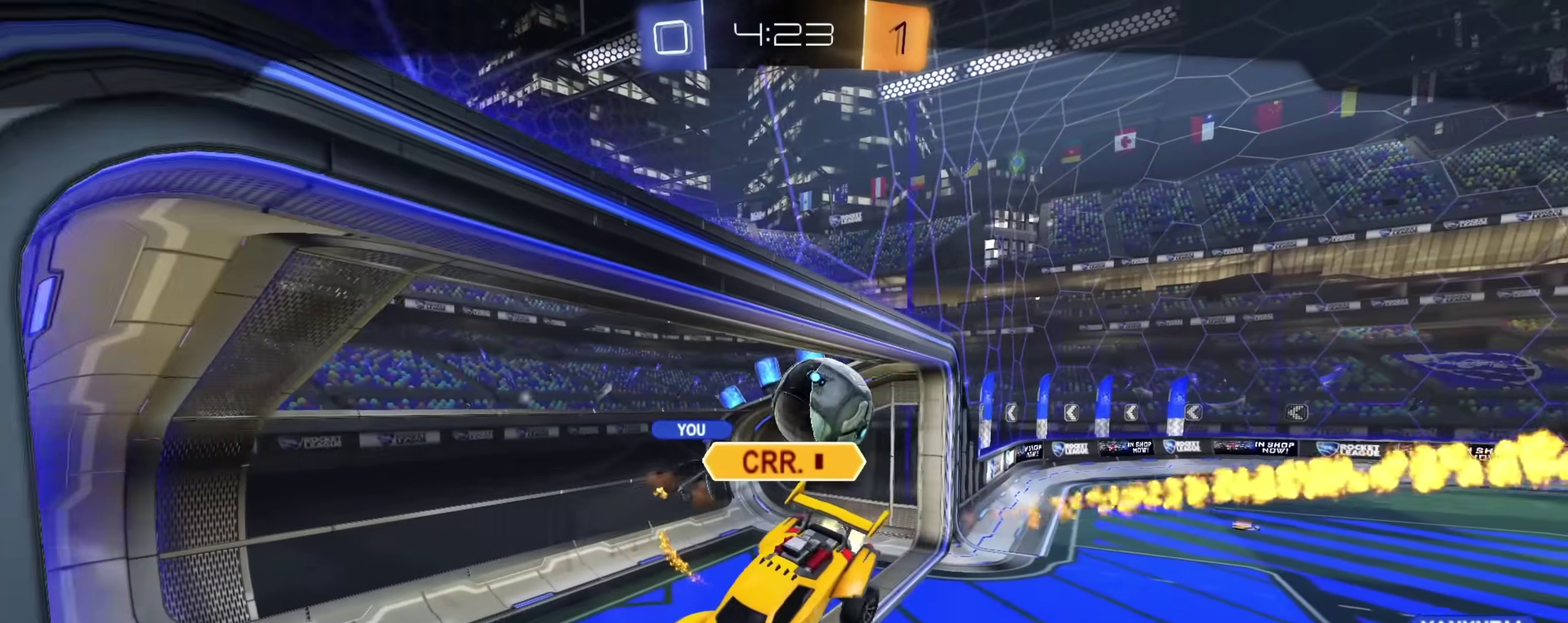
{"dt_ms": 300, "buttons": [], "left_stick": "center", "right_stick": "center", "events": [[33, "CROSS", "up"], [150, "CROSS", "down"], [267, "CROSS", "up"]]}
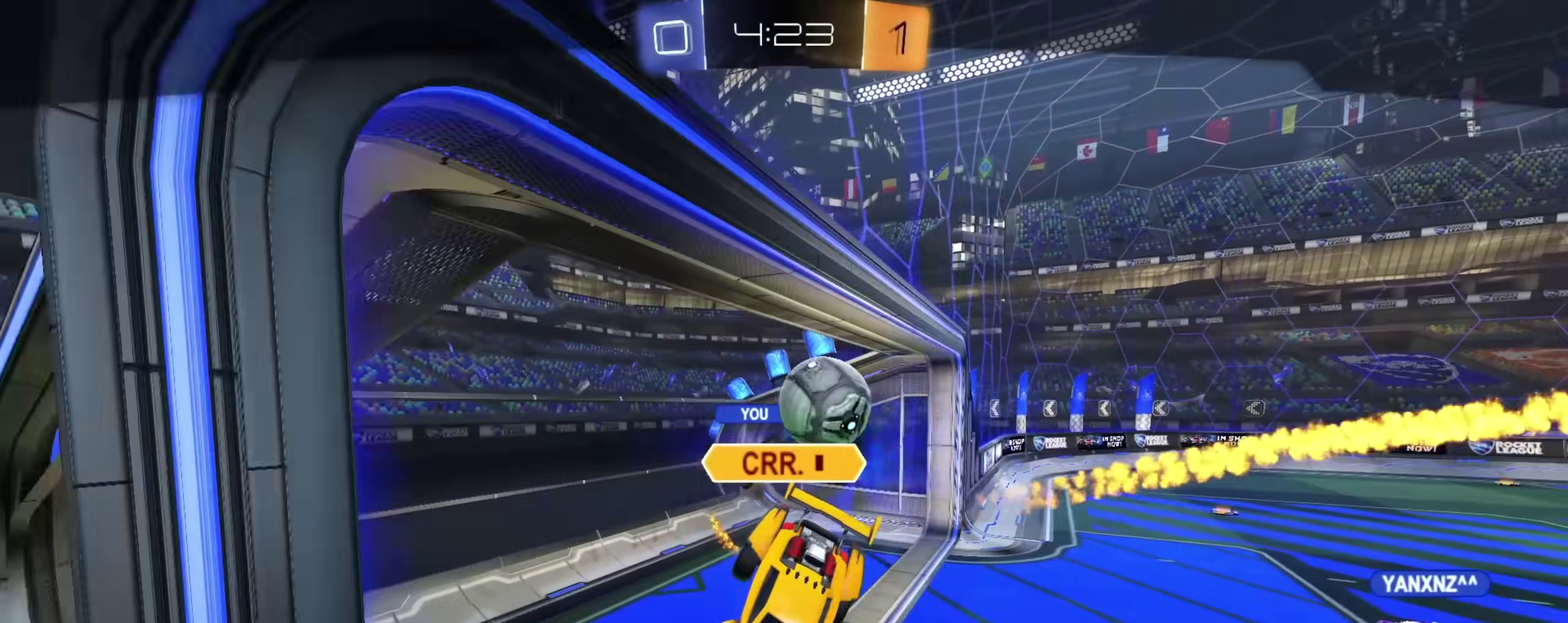
{"dt_ms": 900, "buttons": ["CROSS"], "left_stick": "center", "right_stick": "center", "events": [[50, "CROSS", "down"], [200, "CROSS", "up"], [333, "CROSS", "down"]]}
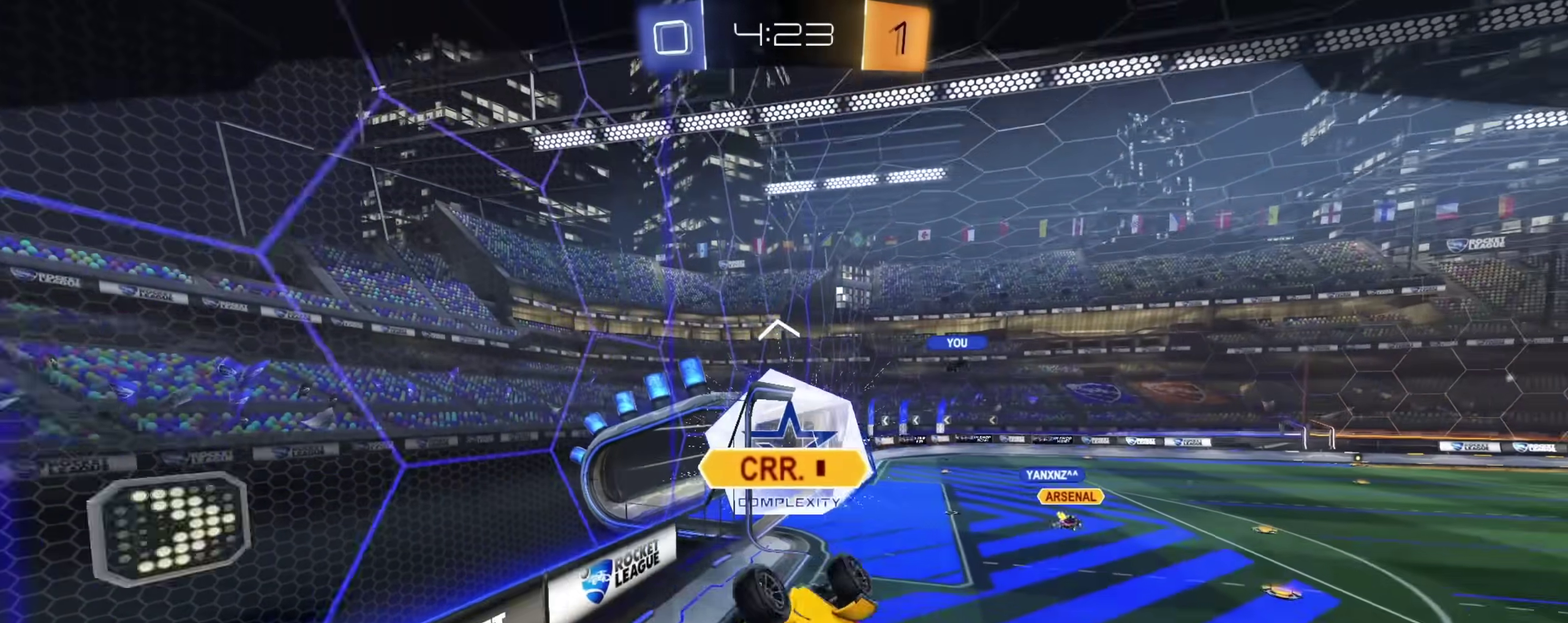
{"dt_ms": 300, "buttons": [], "left_stick": "center", "right_stick": "center", "events": [[133, "CROSS", "up"]]}
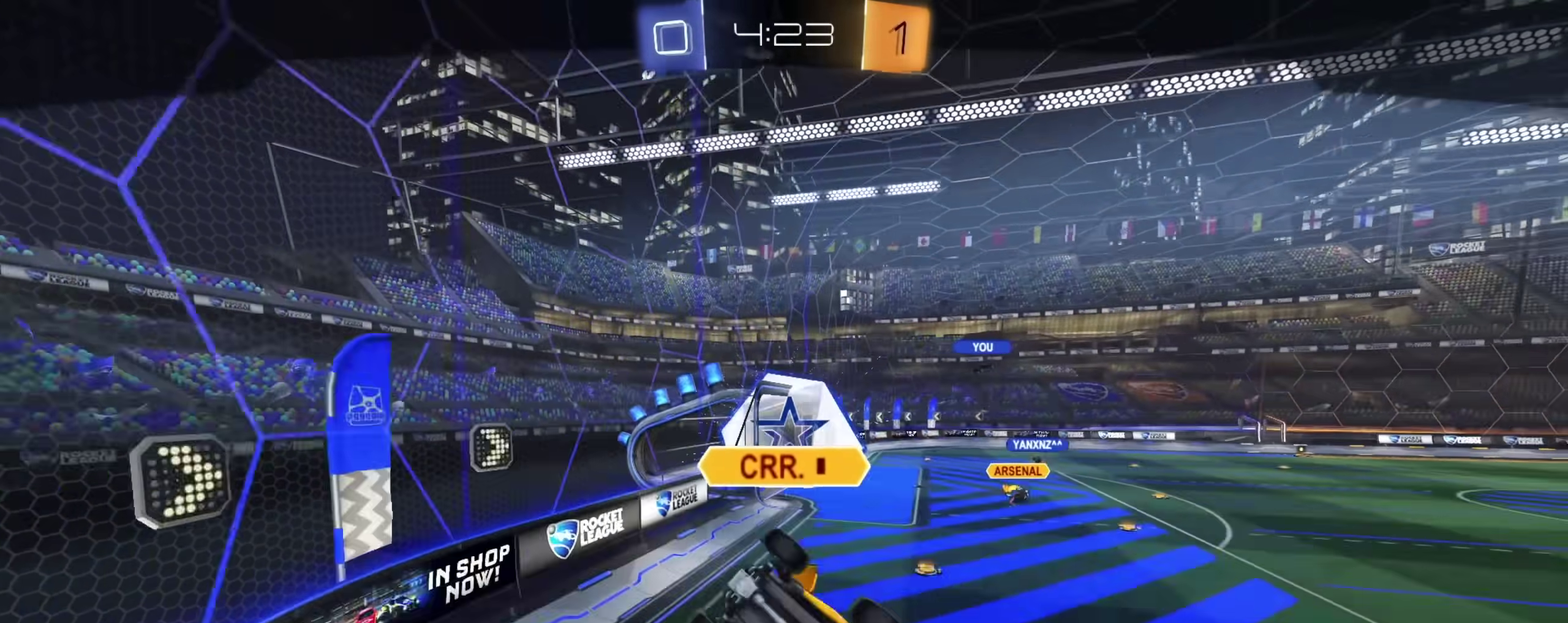
{"dt_ms": 700, "buttons": [], "left_stick": "center", "right_stick": "center", "events": []}
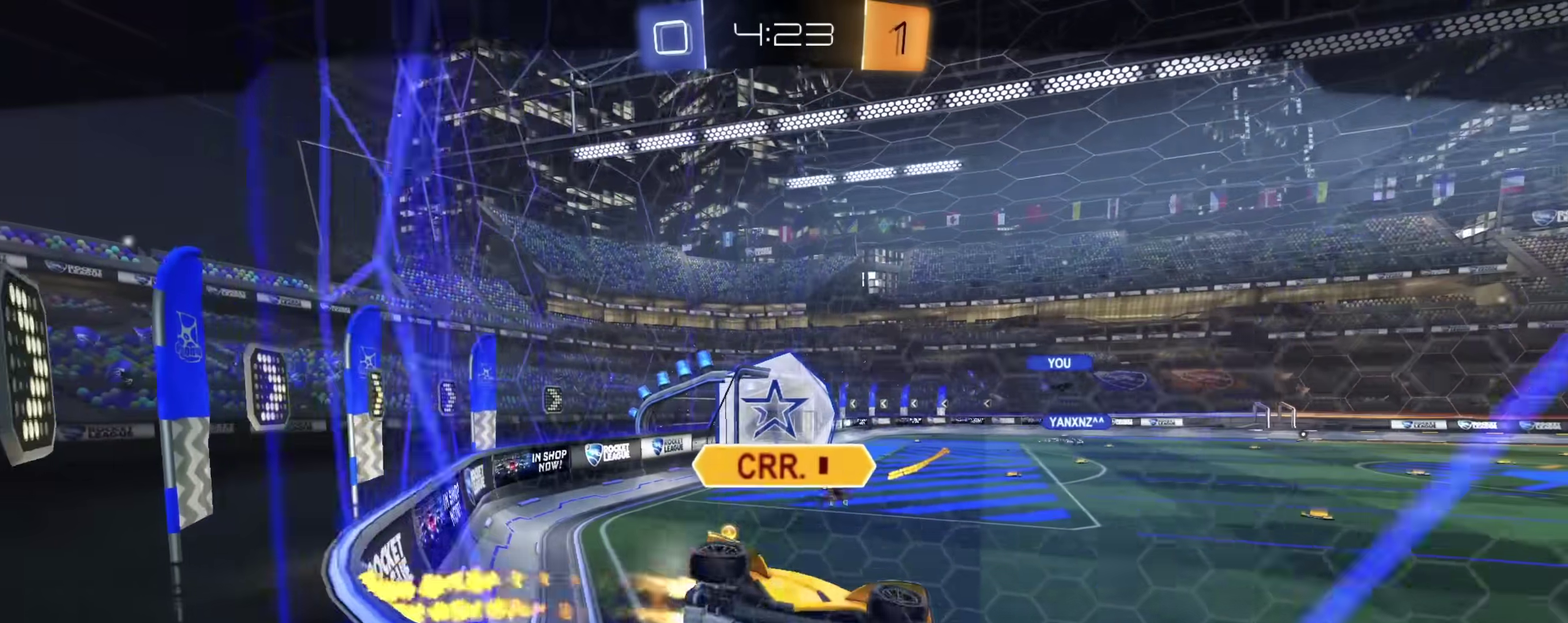
{"dt_ms": 300, "buttons": [], "left_stick": "center", "right_stick": "center", "events": []}
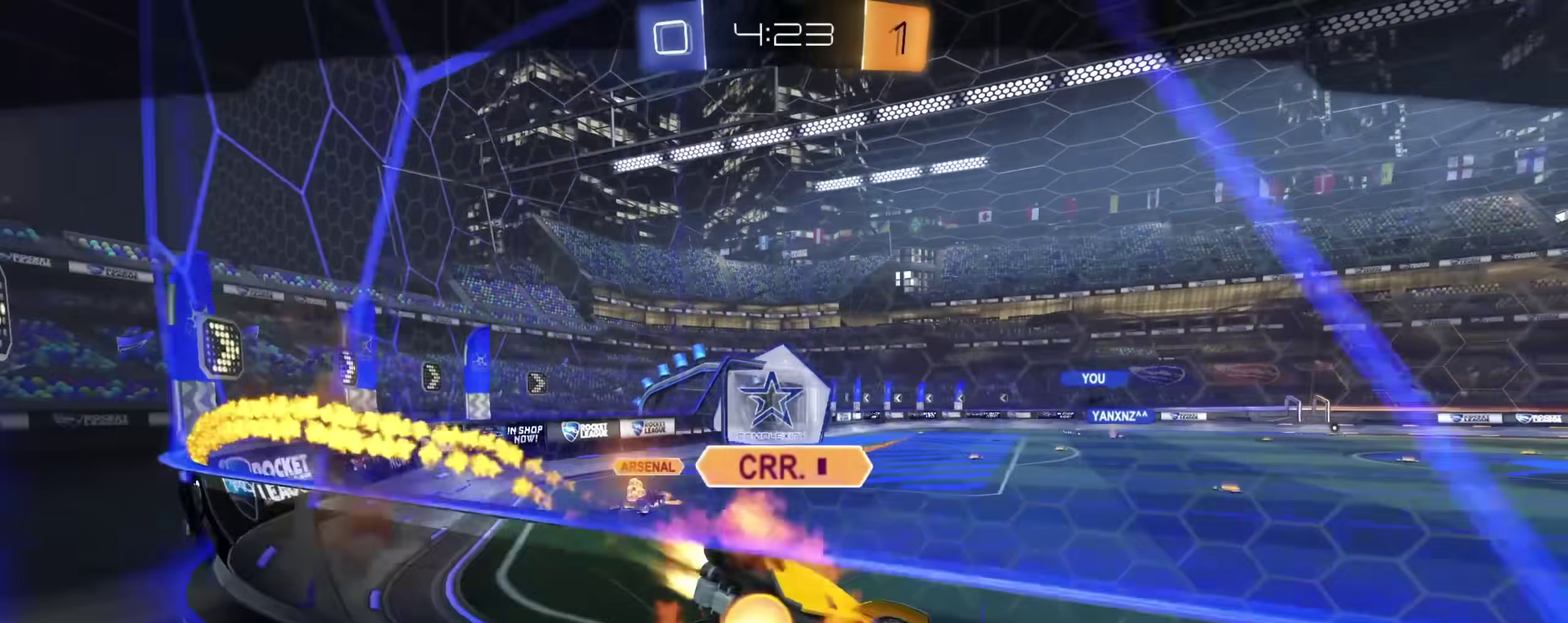
{"dt_ms": 500, "buttons": ["SQUARE"], "left_stick": "center", "right_stick": "center", "events": [[450, "SQUARE", "down"]]}
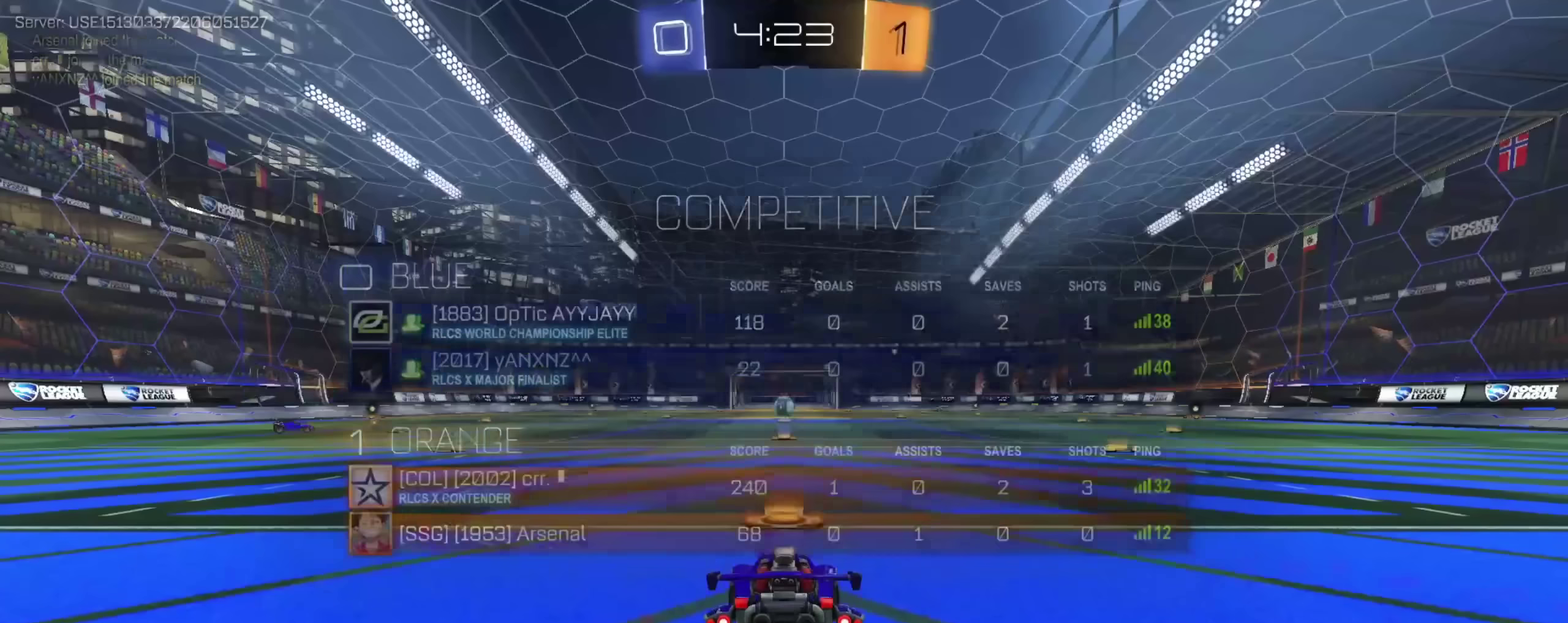
{"dt_ms": 500, "buttons": ["SQUARE"], "left_stick": "center", "right_stick": "center", "events": []}
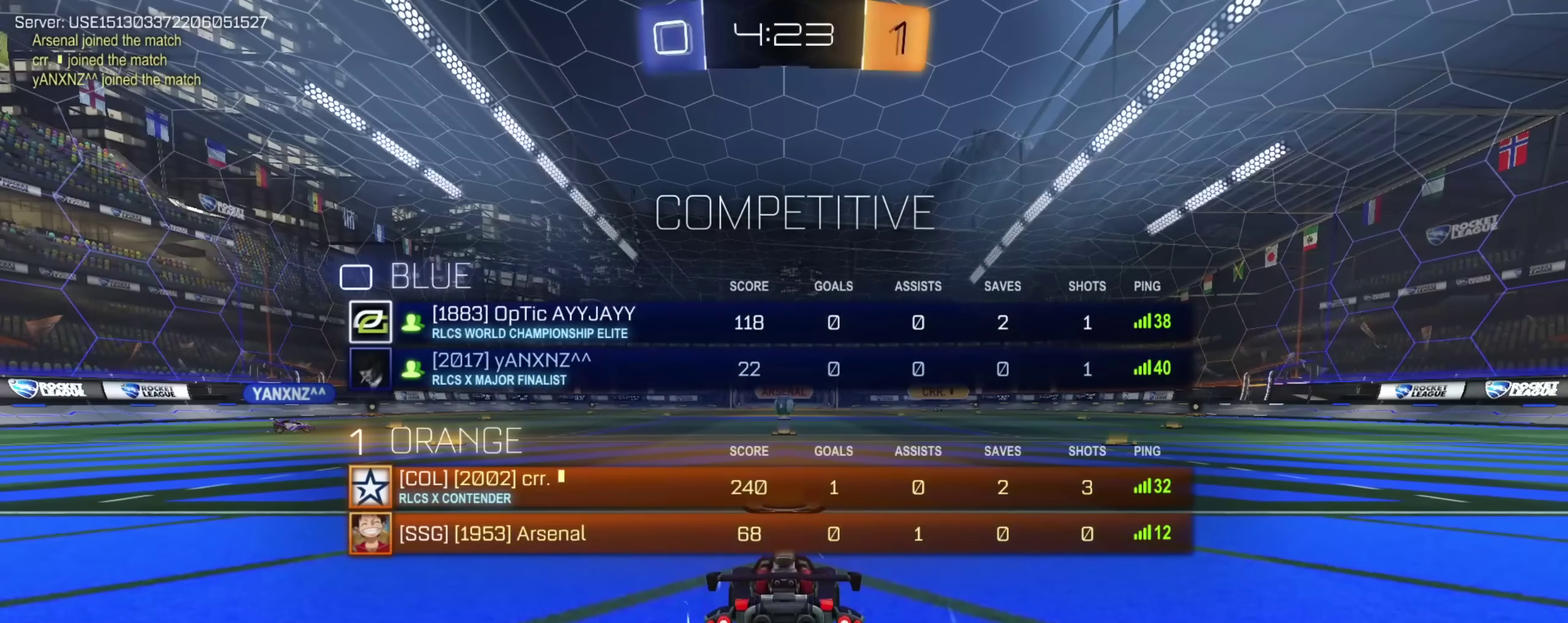
{"dt_ms": 500, "buttons": ["SQUARE"], "left_stick": "center", "right_stick": "center", "events": []}
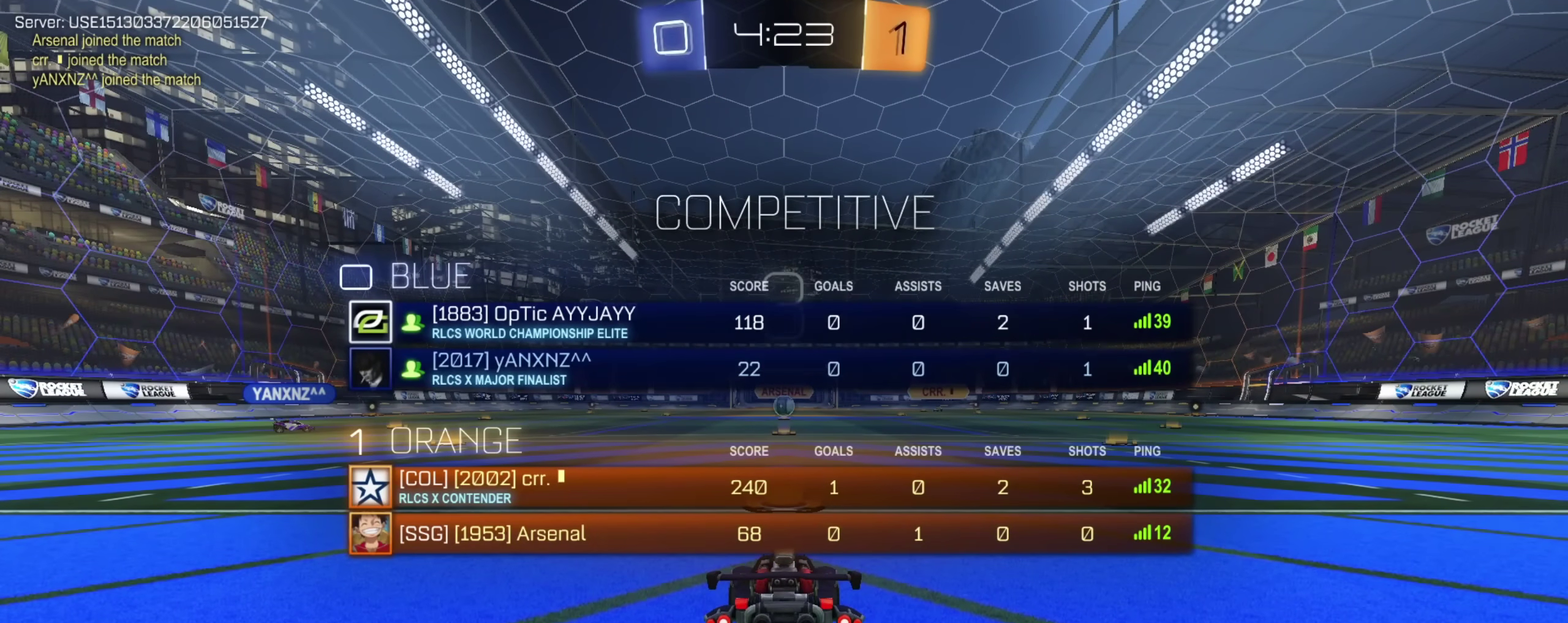
{"dt_ms": 500, "buttons": ["SQUARE", "R2"], "left_stick": "left", "right_stick": "center", "events": [[67, "R2", "down"], [450, "left_stick", "left"]]}
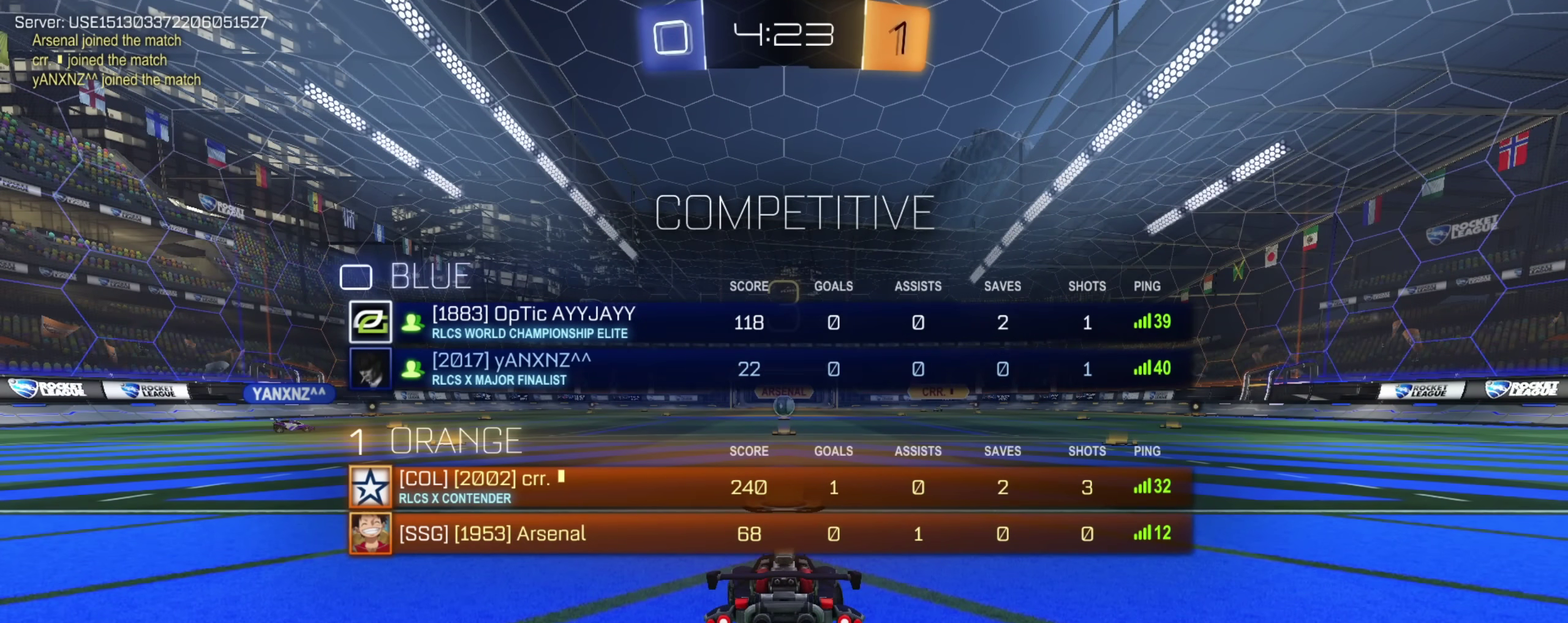
{"dt_ms": 400, "buttons": ["SQUARE", "R2"], "left_stick": "down", "right_stick": "center", "events": [[83, "left_stick", "down-right"], [150, "left_stick", "right"], [200, "left_stick", "up-right"], [367, "left_stick", "down"]]}
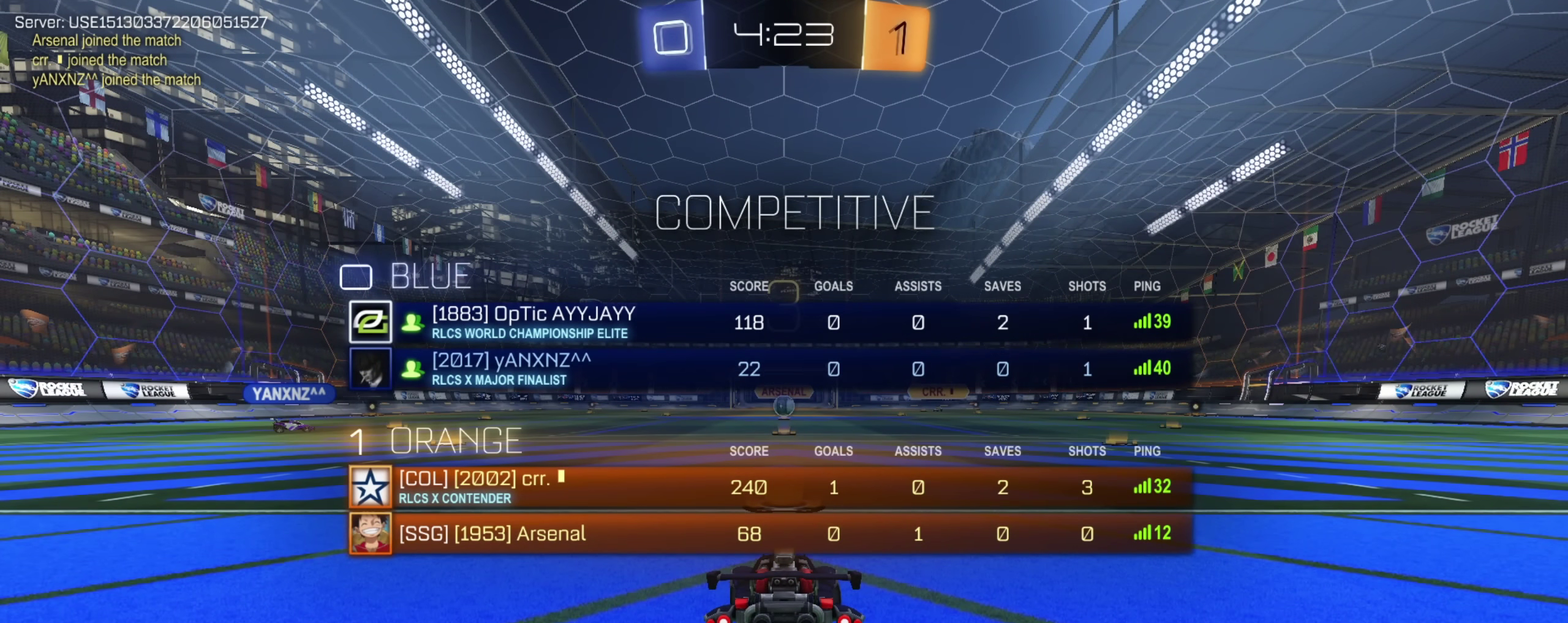
{"dt_ms": 600, "buttons": ["SQUARE", "R2"], "left_stick": "center", "right_stick": "center", "events": [[17, "left_stick", "down-right"], [67, "left_stick", "right"], [133, "left_stick", "up"], [200, "left_stick", "up-left"], [250, "left_stick", "center"]]}
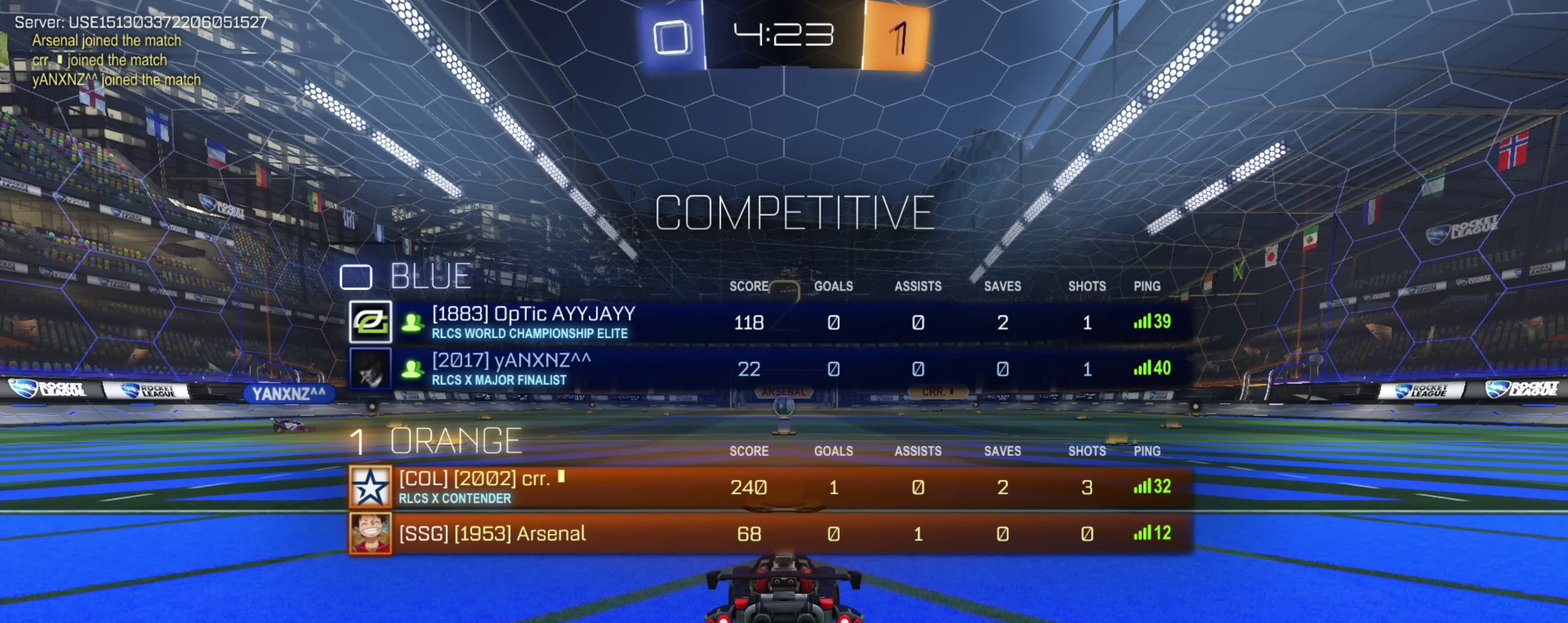
{"dt_ms": 500, "buttons": ["SQUARE", "R2"], "left_stick": "center", "right_stick": "center", "events": [[417, "TRIANGLE", "down"], [483, "TRIANGLE", "up"]]}
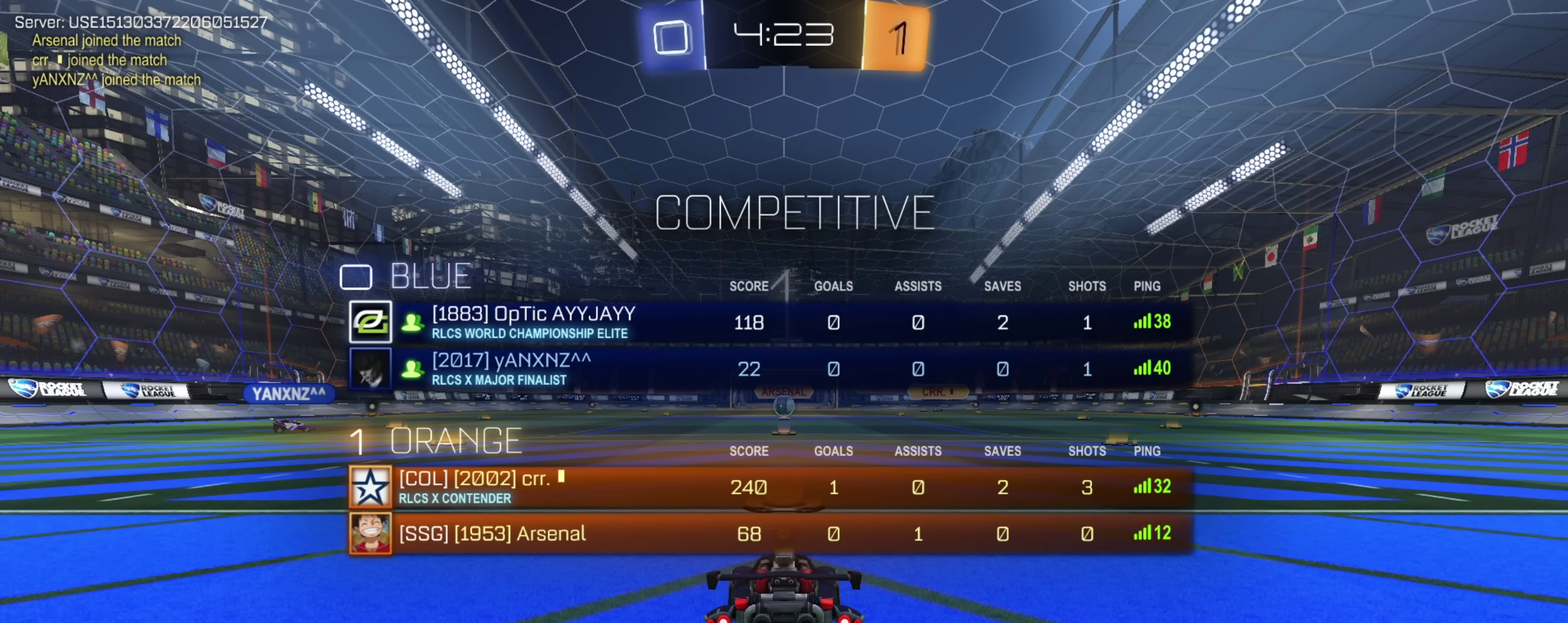
{"dt_ms": 500, "buttons": ["R2"], "left_stick": "center", "right_stick": "center", "events": [[67, "TRIANGLE", "down"], [150, "TRIANGLE", "up"], [383, "SQUARE", "up"]]}
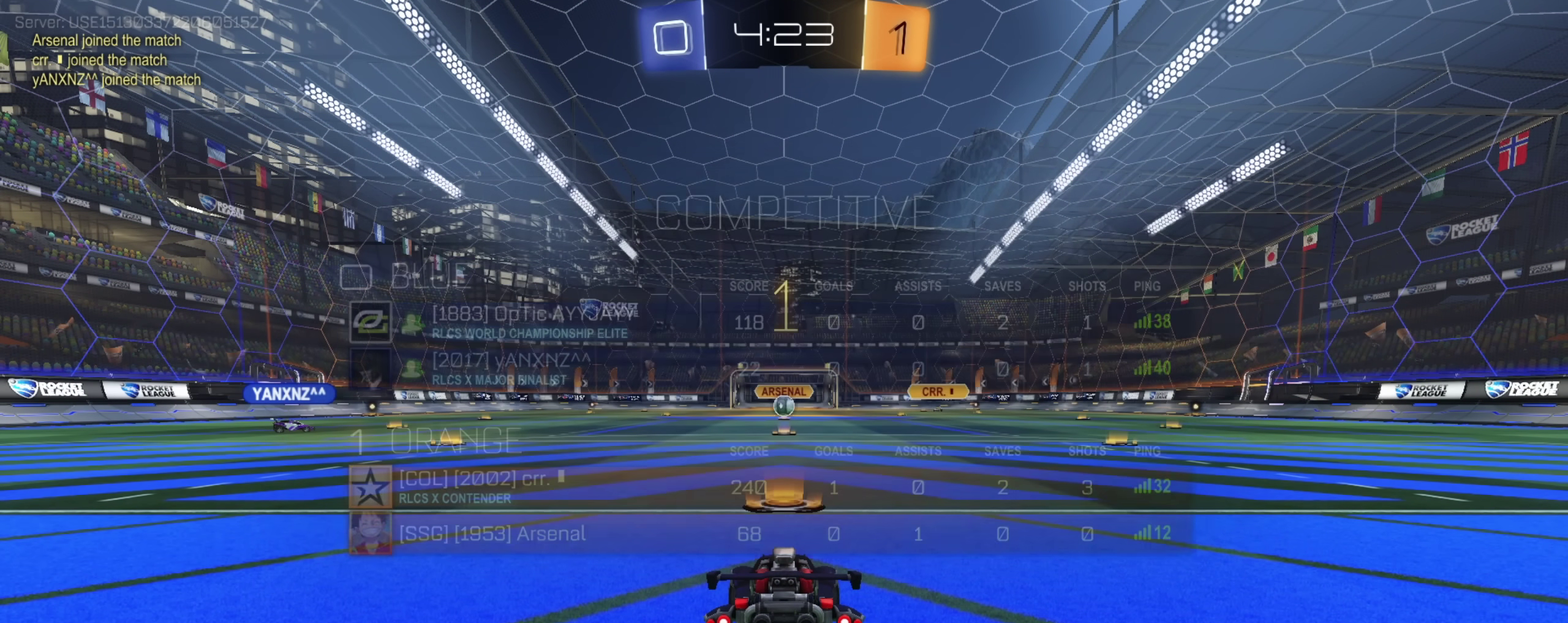
{"dt_ms": 700, "buttons": ["CROSS", "CIRCLE", "L1", "R2"], "left_stick": "up-right", "right_stick": "center", "events": [[117, "CIRCLE", "down"], [650, "left_stick", "up-right"], [683, "L1", "down"], [700, "CROSS", "down"]]}
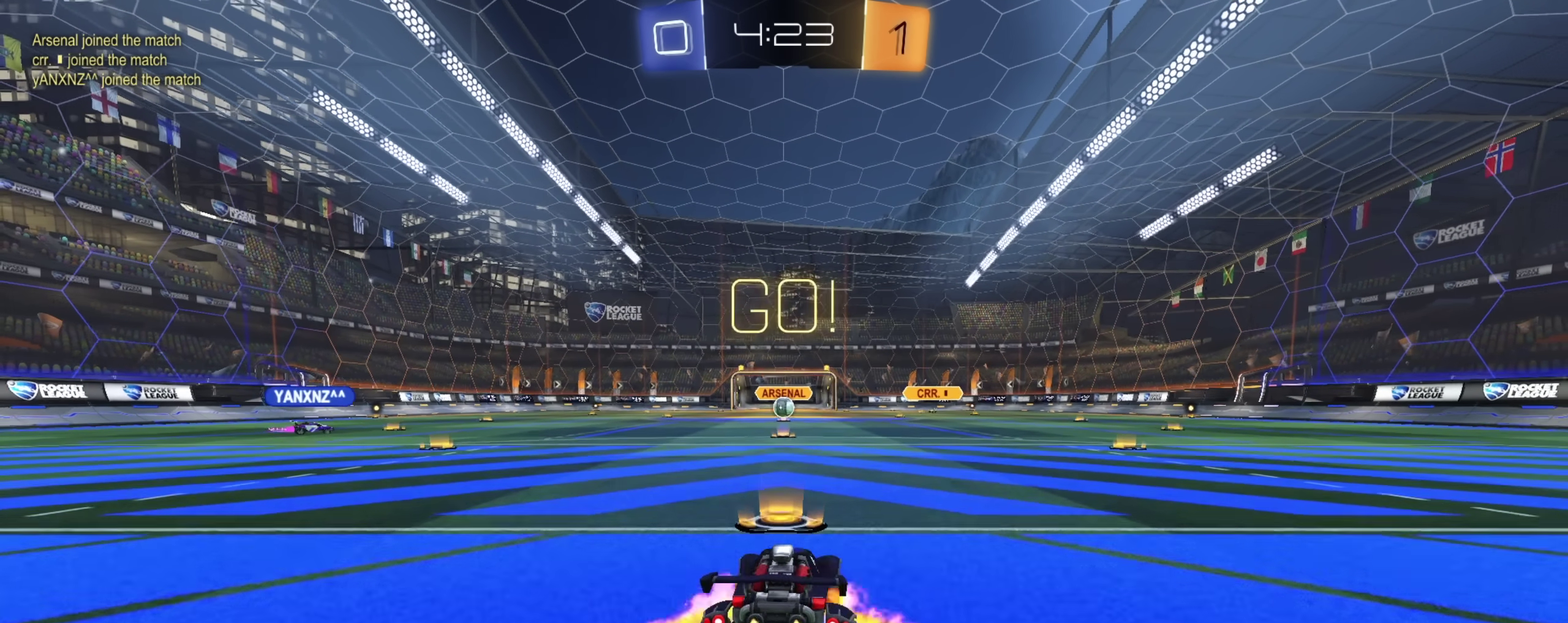
{"dt_ms": 300, "buttons": ["L1", "R2"], "left_stick": "down", "right_stick": "center", "events": [[33, "CROSS", "up"], [100, "CROSS", "down"], [133, "left_stick", "down"], [183, "CIRCLE", "up"], [233, "CROSS", "up"]]}
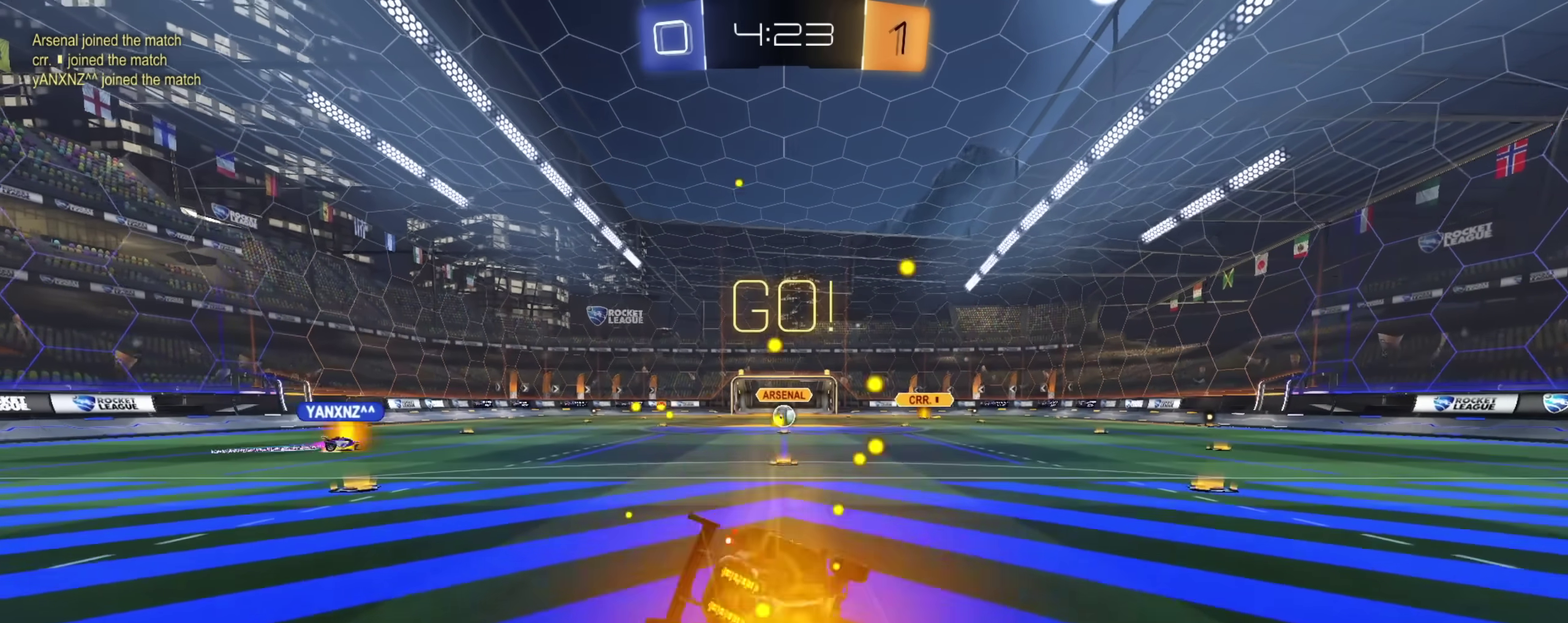
{"dt_ms": 600, "buttons": ["L1", "R2"], "left_stick": "down-left", "right_stick": "center", "events": [[200, "left_stick", "down-right"], [283, "left_stick", "up-left"], [367, "left_stick", "down-right"], [483, "left_stick", "down"], [600, "left_stick", "down-left"]]}
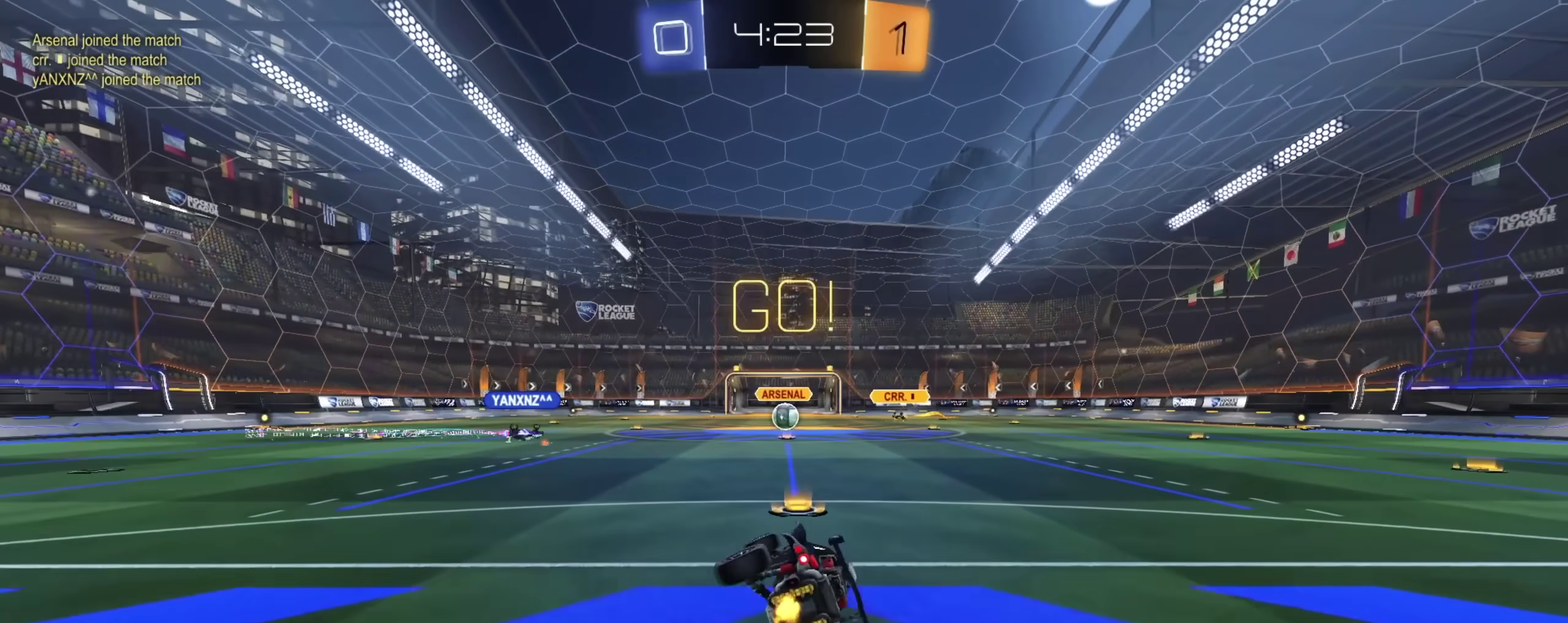
{"dt_ms": 400, "buttons": ["R2"], "left_stick": "center", "right_stick": "center", "events": [[67, "L1", "up"], [117, "left_stick", "center"]]}
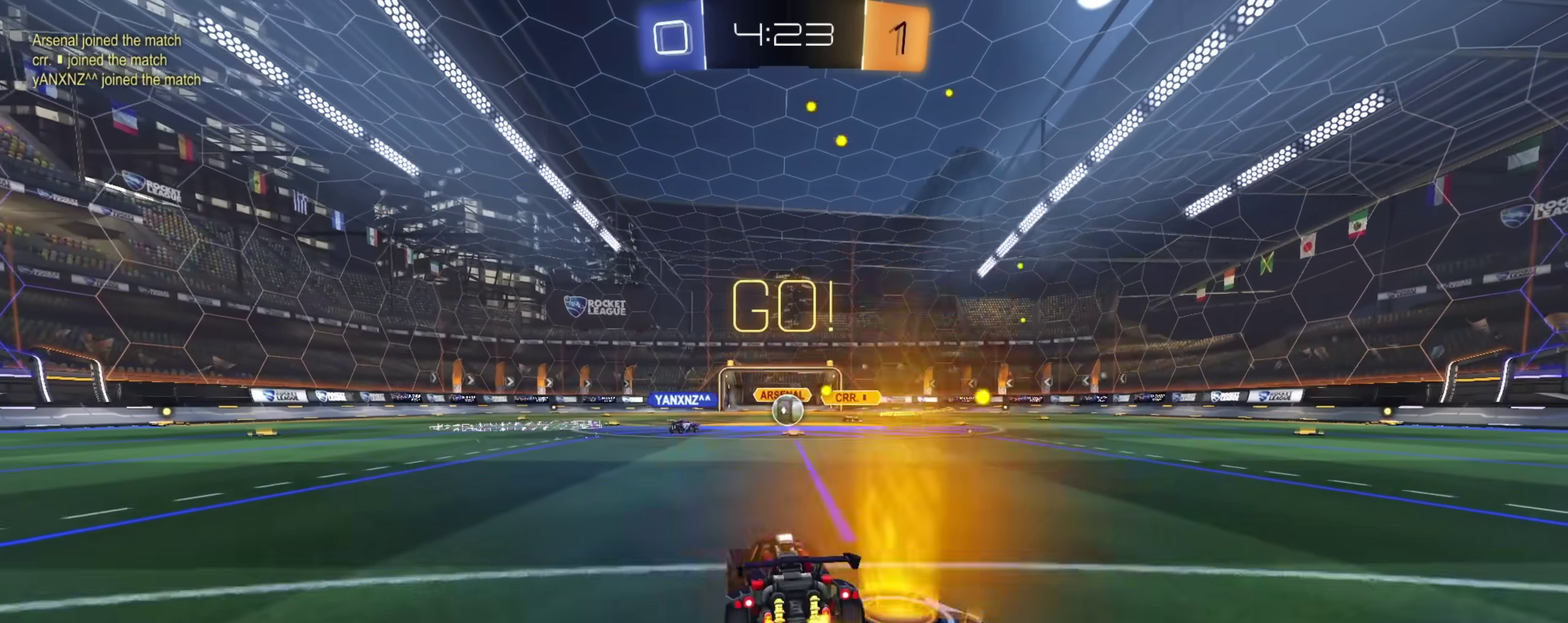
{"dt_ms": 600, "buttons": ["R2"], "left_stick": "center", "right_stick": "center", "events": [[417, "left_stick", "up-left"], [533, "left_stick", "center"]]}